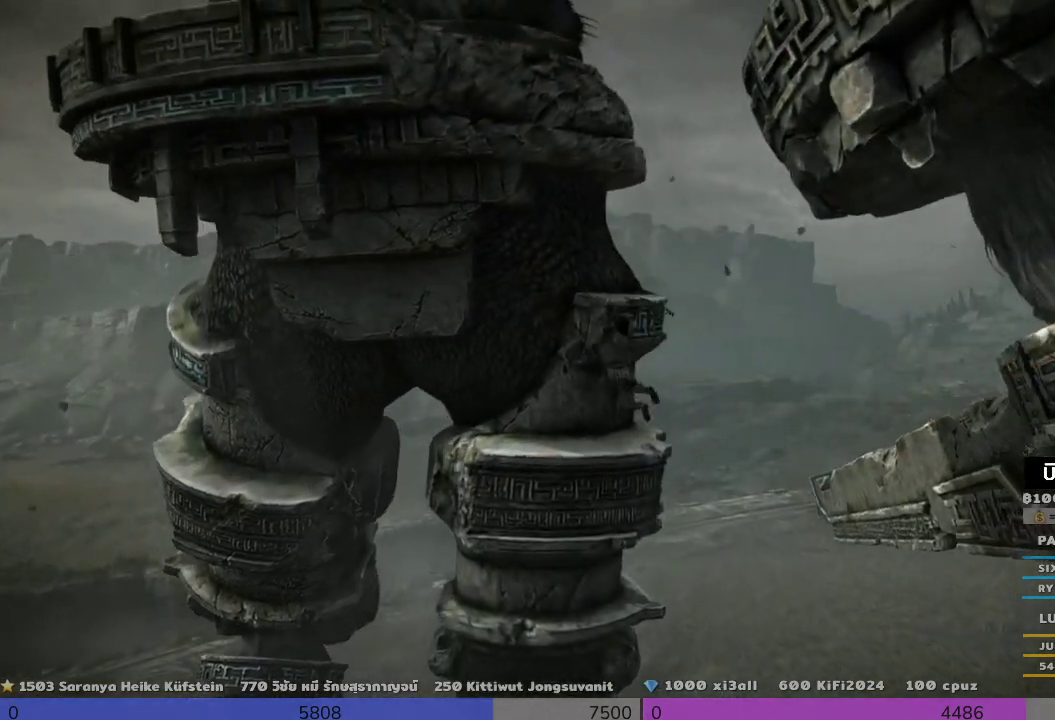
Gameplay with a controller (PlayStation layout); each line is a JSON object with the inputs held at the frame after it. "events" lists button and stick changes between this image and that frame as [ms after this image, input, new state], when the widget could be followed in between. Not read: CIRCLE R3.
{"buttons": ["R2"], "left_stick": "down-left", "right_stick": "center", "events": []}
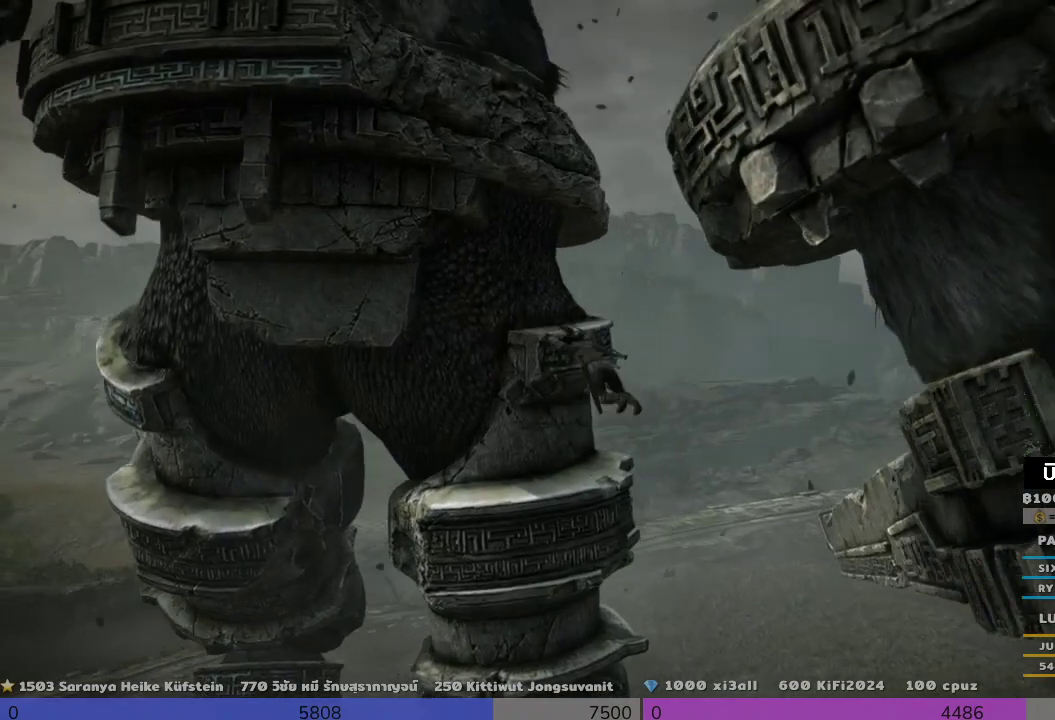
{"buttons": [], "left_stick": "down", "right_stick": "center", "events": [[167, "R2", "up"], [467, "left_stick", "down"]]}
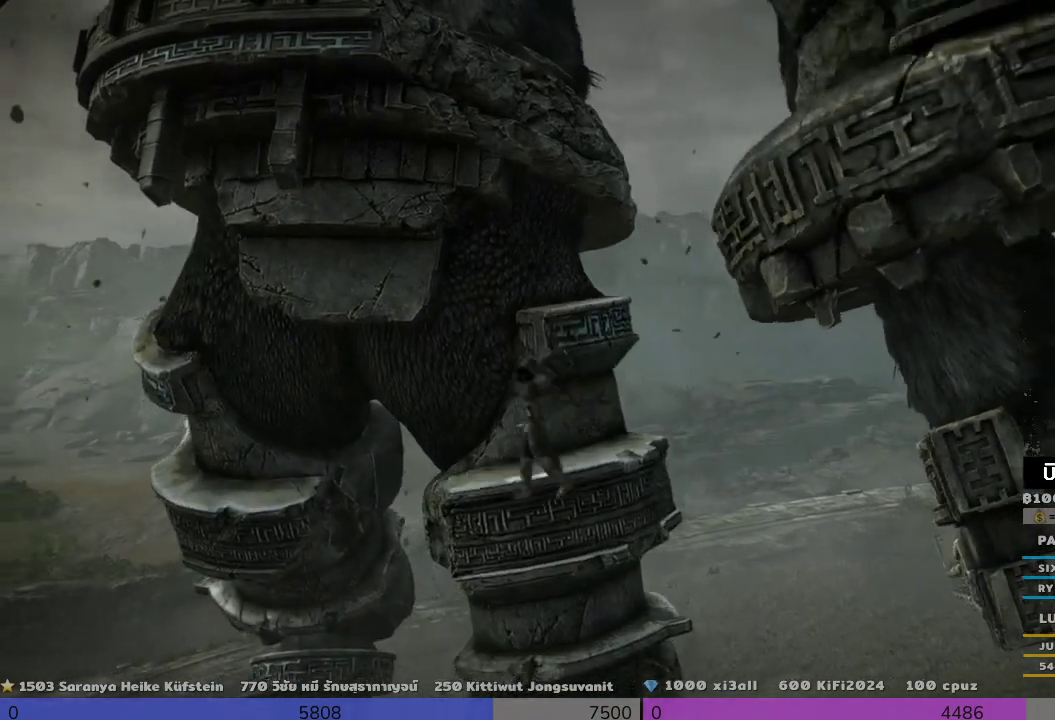
{"buttons": ["R2"], "left_stick": "up-right", "right_stick": "center", "events": [[133, "left_stick", "down-right"], [333, "R2", "down"], [333, "left_stick", "up-right"]]}
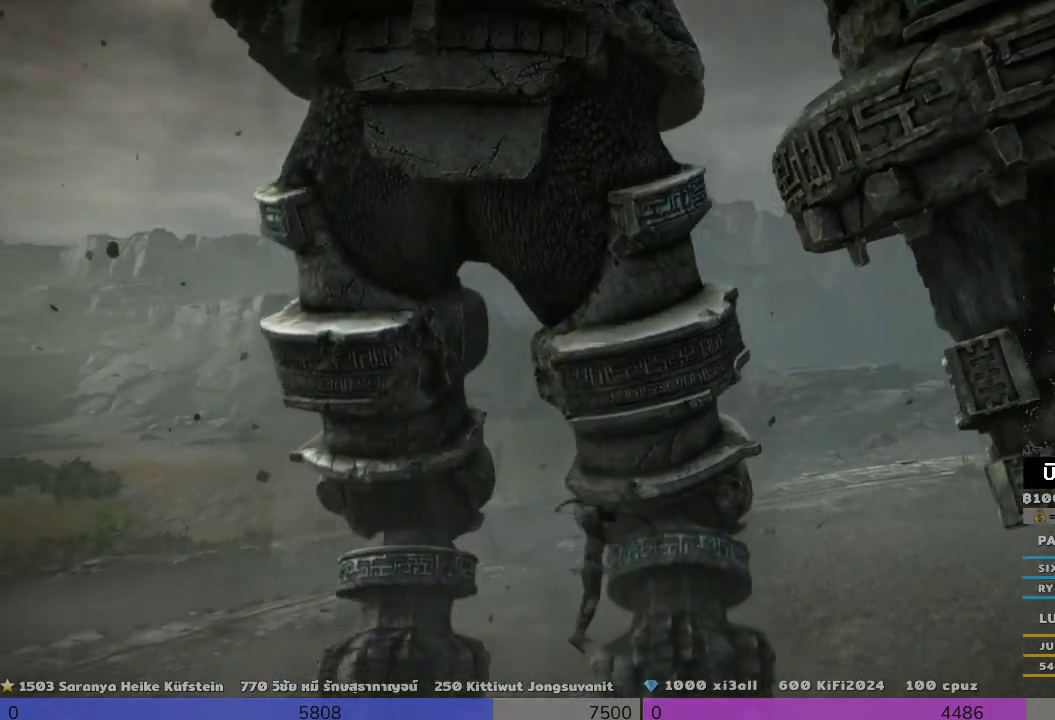
{"buttons": ["R2"], "left_stick": "up-right", "right_stick": "center", "events": []}
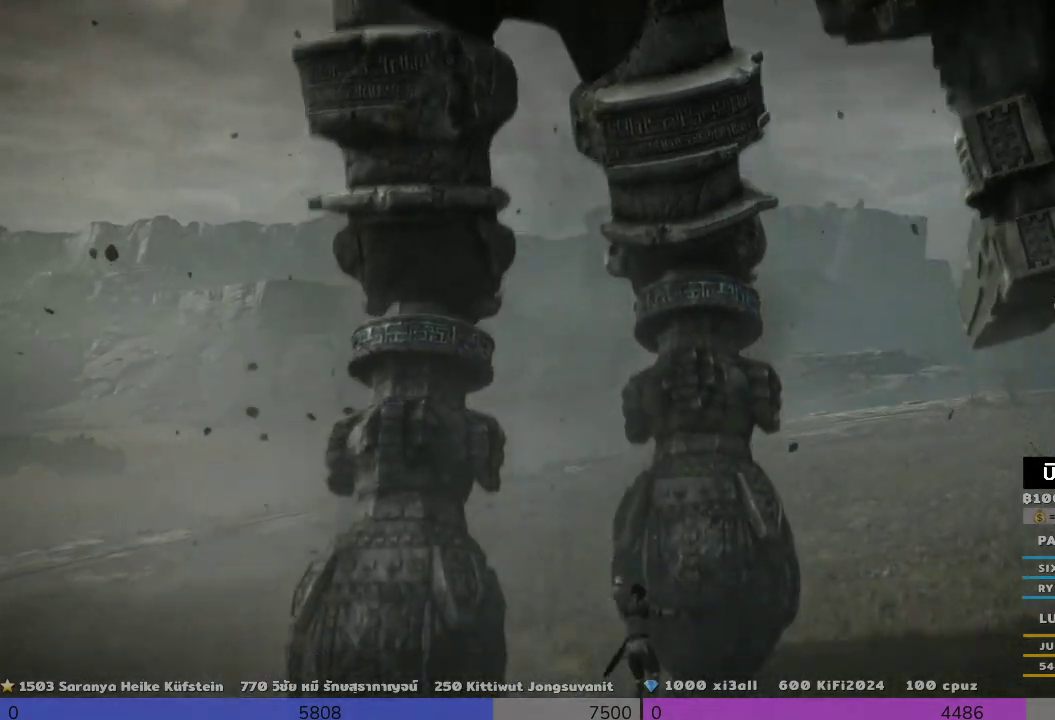
{"buttons": [], "left_stick": "center", "right_stick": "center", "events": [[500, "R2", "up"], [500, "left_stick", "center"]]}
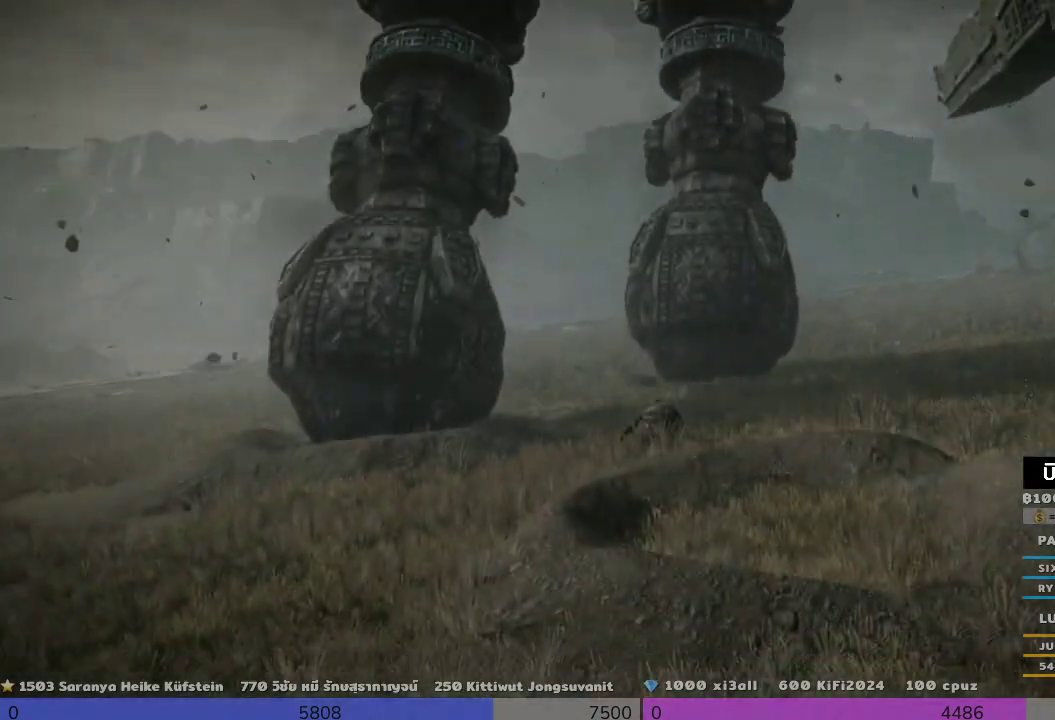
{"buttons": [], "left_stick": "center", "right_stick": "center", "events": []}
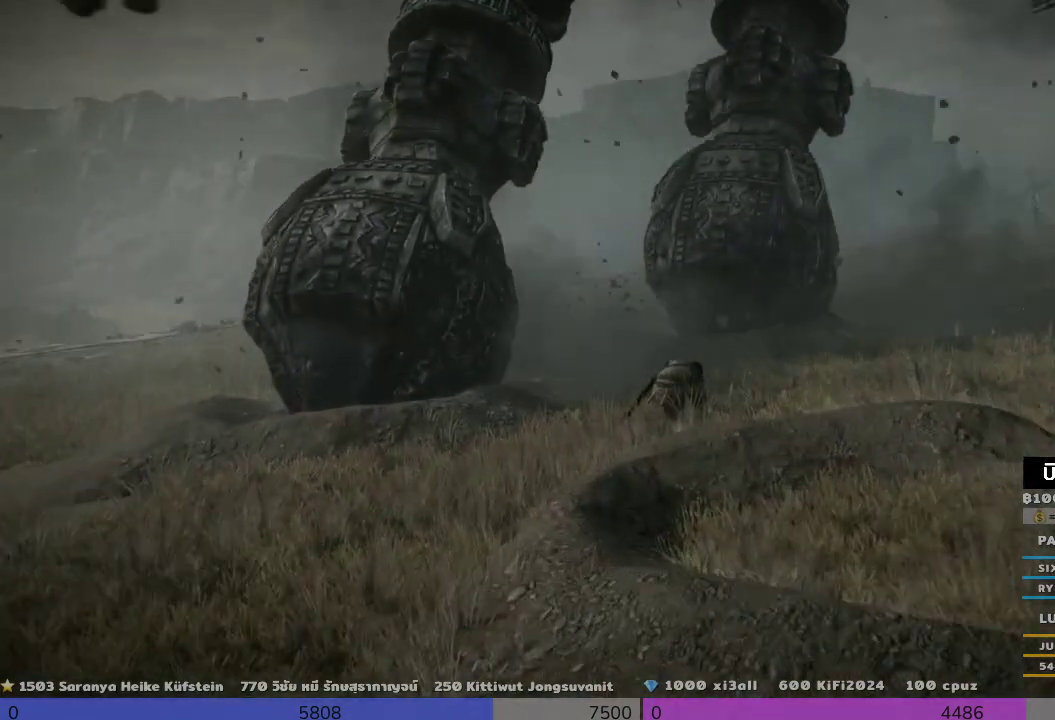
{"buttons": [], "left_stick": "center", "right_stick": "center", "events": []}
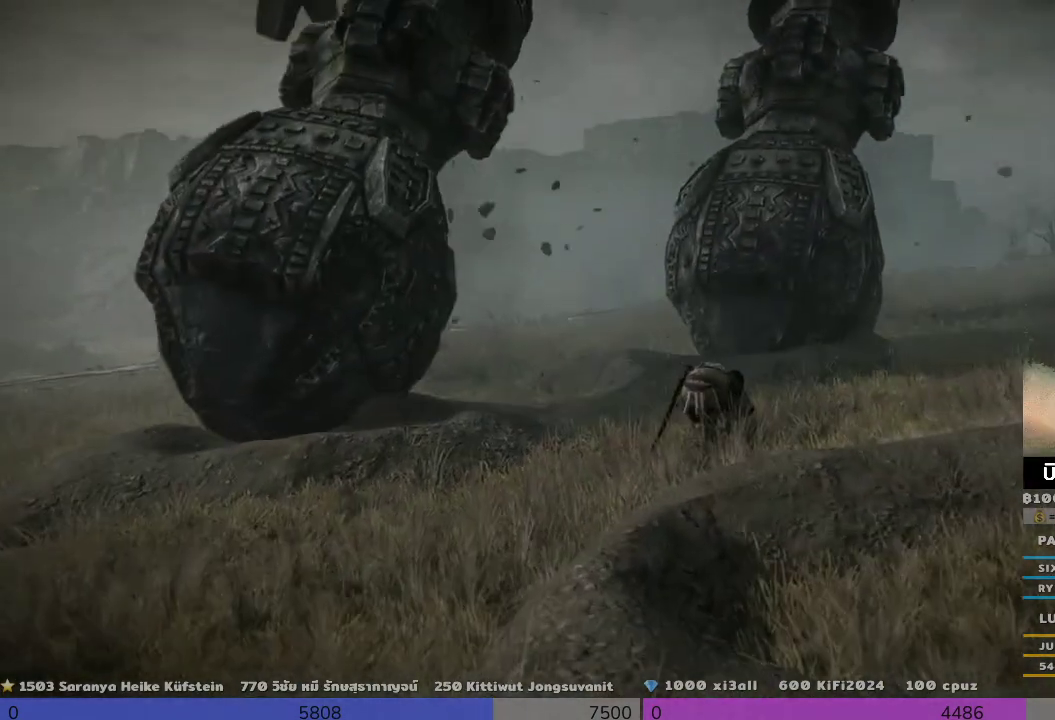
{"buttons": [], "left_stick": "center", "right_stick": "center", "events": []}
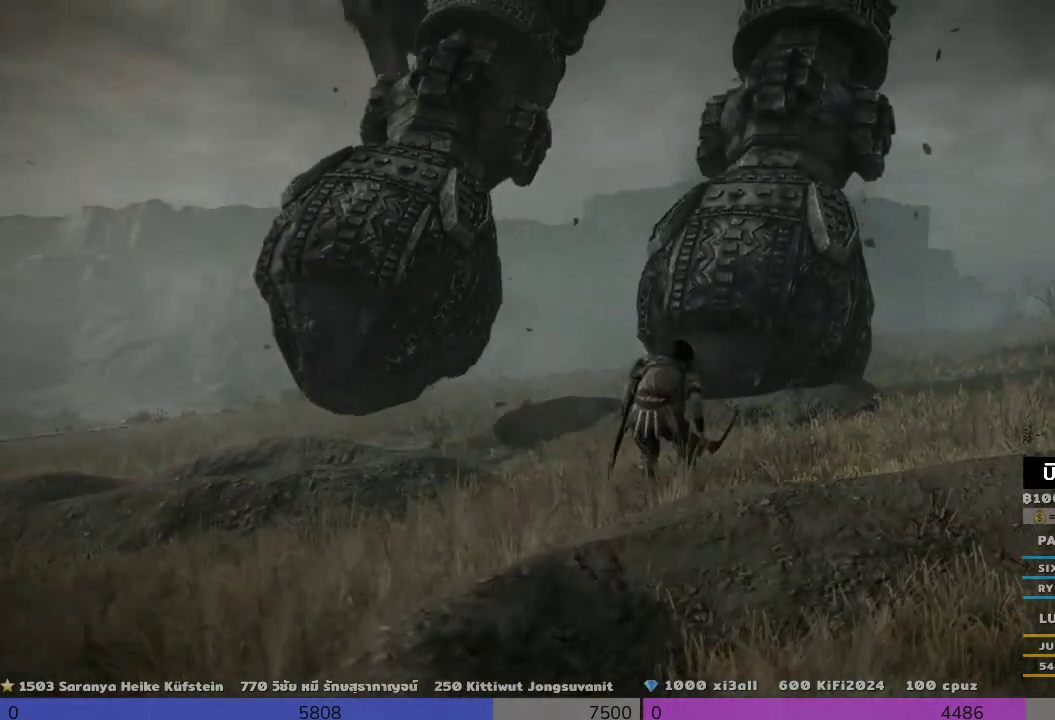
{"buttons": [], "left_stick": "center", "right_stick": "center", "events": []}
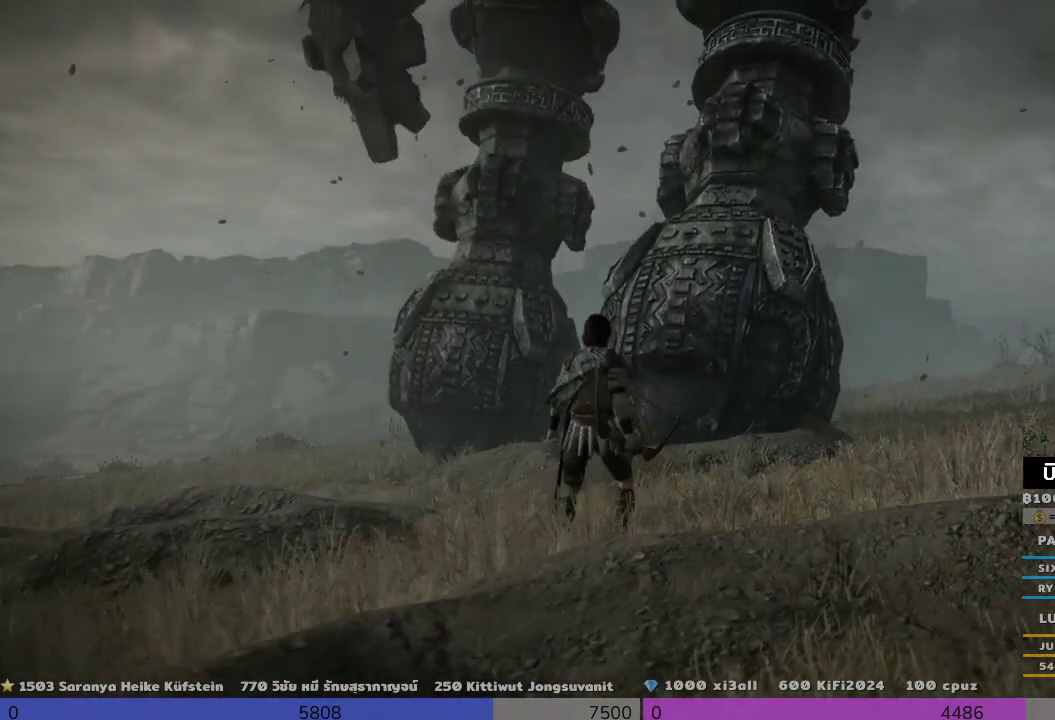
{"buttons": [], "left_stick": "up-right", "right_stick": "center", "events": [[467, "left_stick", "up-right"]]}
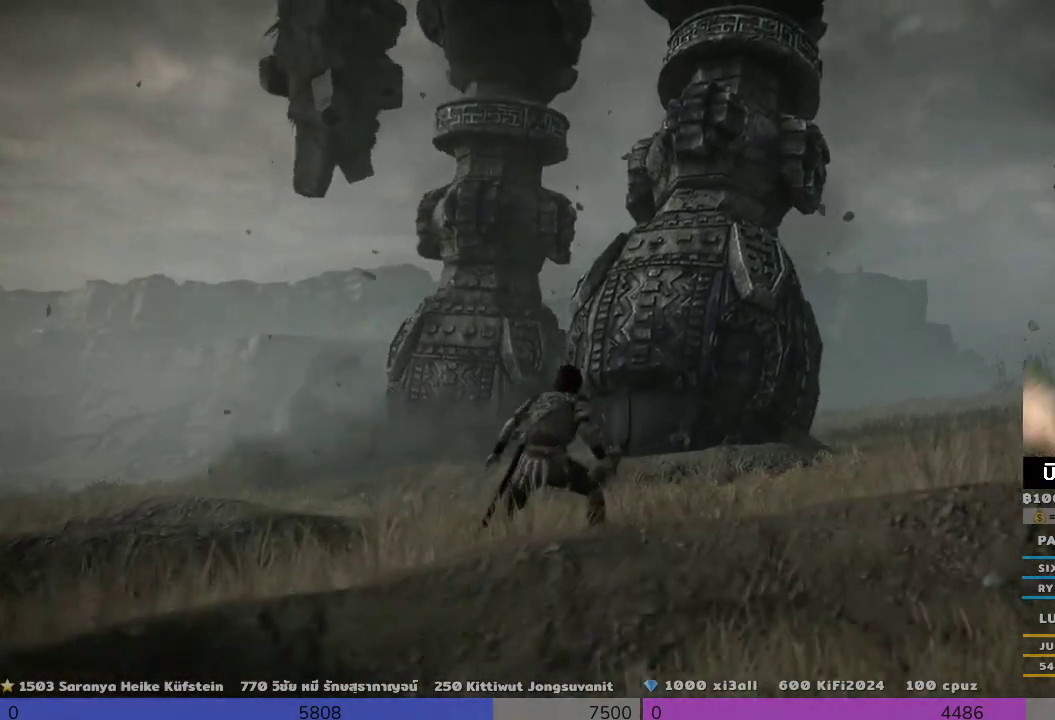
{"buttons": [], "left_stick": "up-right", "right_stick": "center", "events": []}
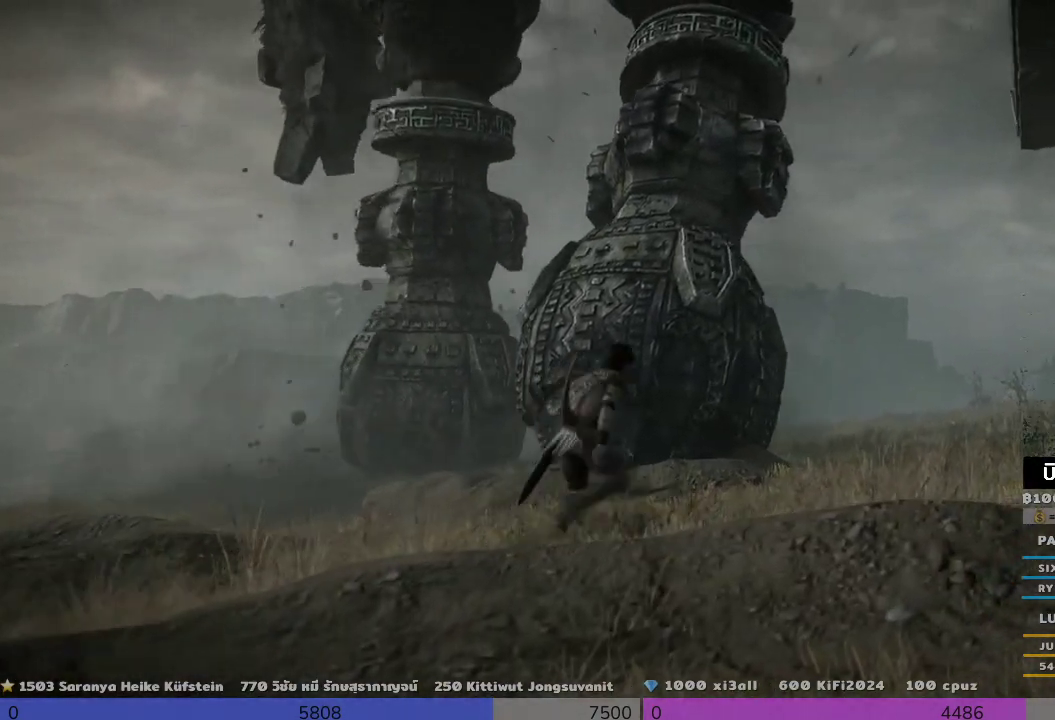
{"buttons": [], "left_stick": "up-right", "right_stick": "center"}
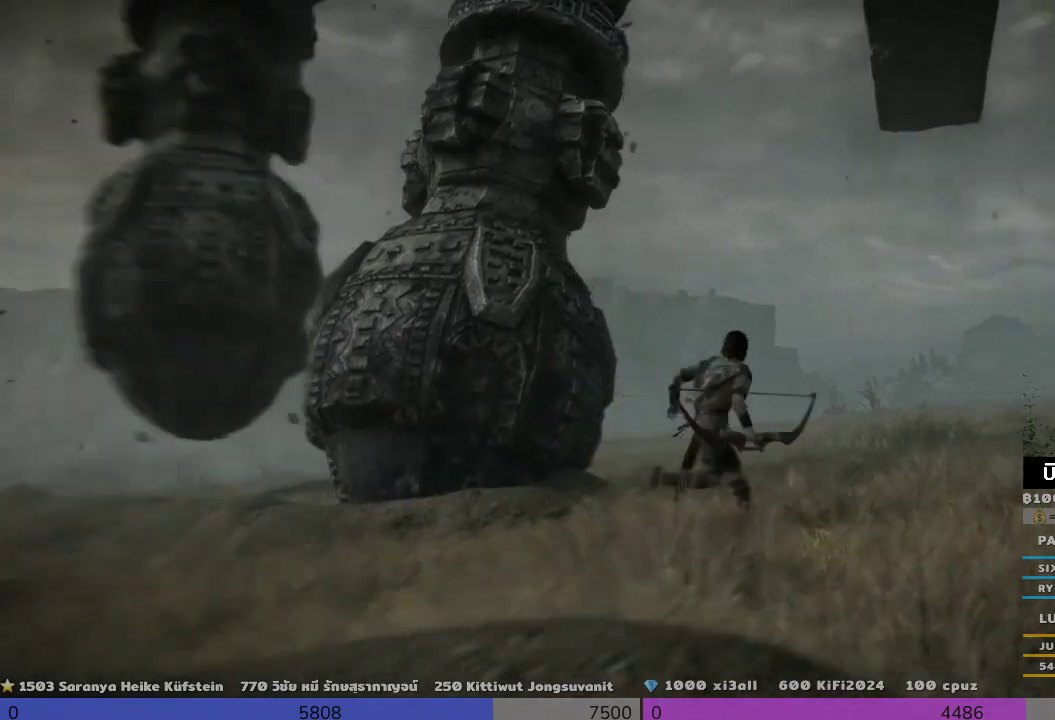
{"buttons": [], "left_stick": "up-right", "right_stick": "left", "events": [[167, "right_stick", "left"]]}
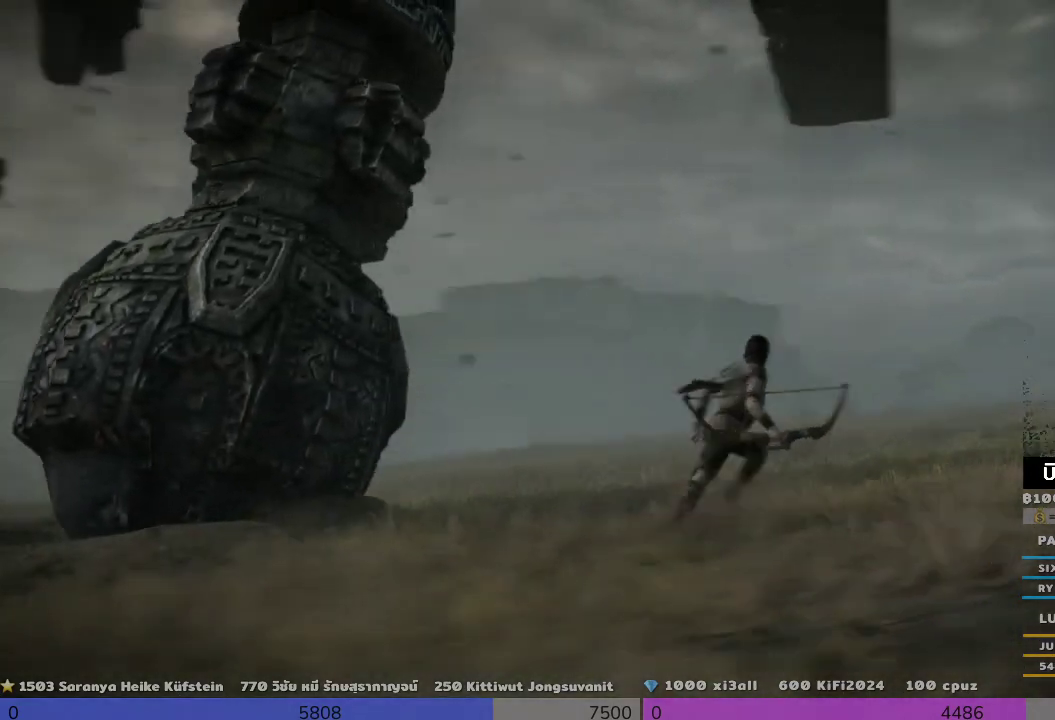
{"buttons": [], "left_stick": "right", "right_stick": "center"}
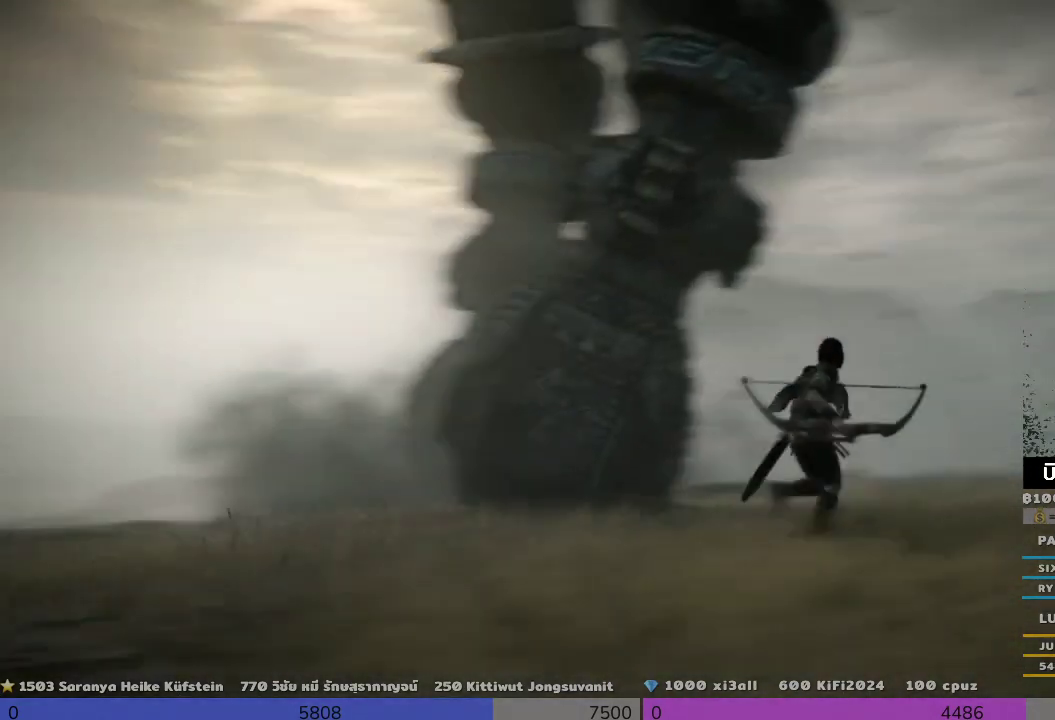
{"buttons": [], "left_stick": "right", "right_stick": "center", "events": [[367, "CROSS", "down"], [500, "CROSS", "up"]]}
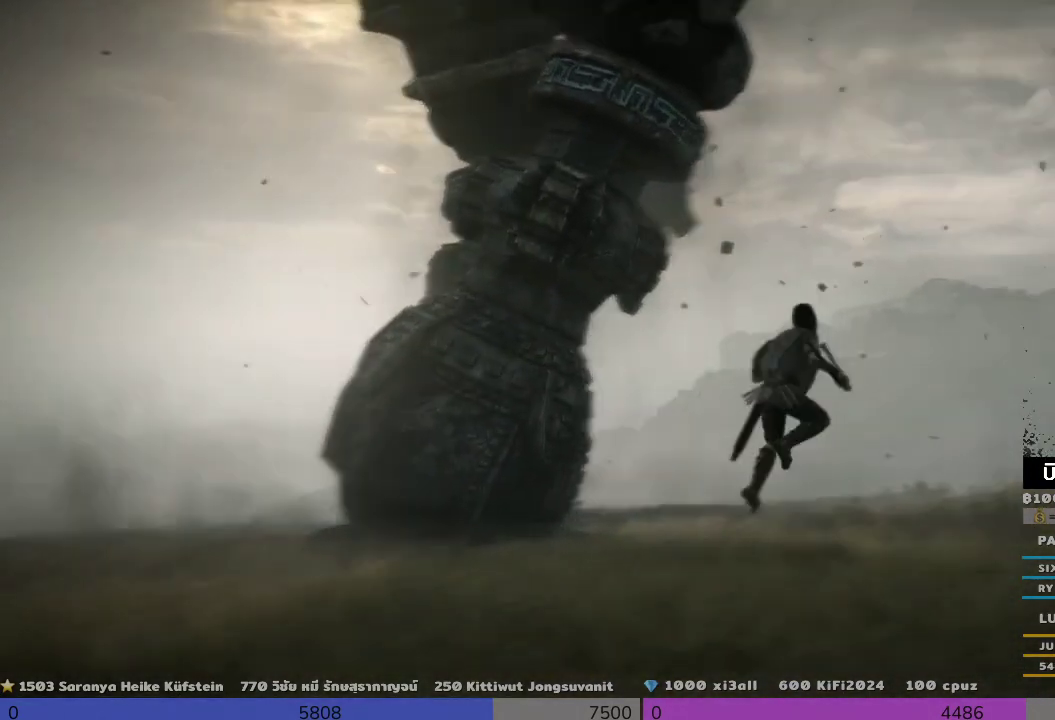
{"buttons": [], "left_stick": "right", "right_stick": "center", "events": []}
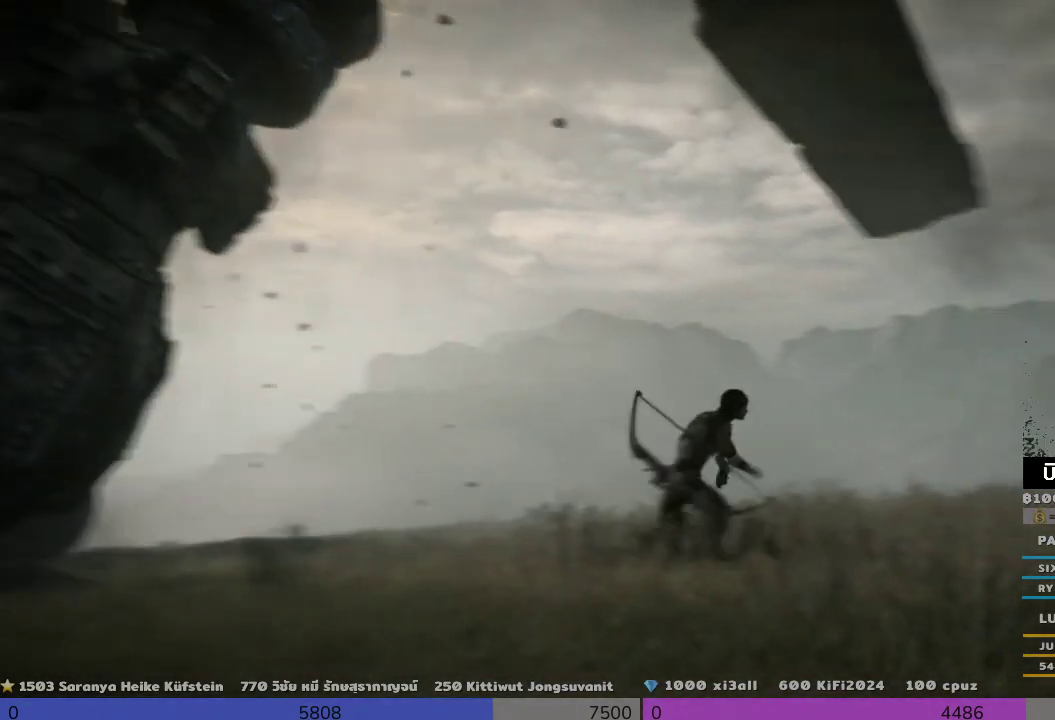
{"buttons": [], "left_stick": "up-right", "right_stick": "down-left", "events": [[467, "left_stick", "up-right"], [467, "right_stick", "down-left"]]}
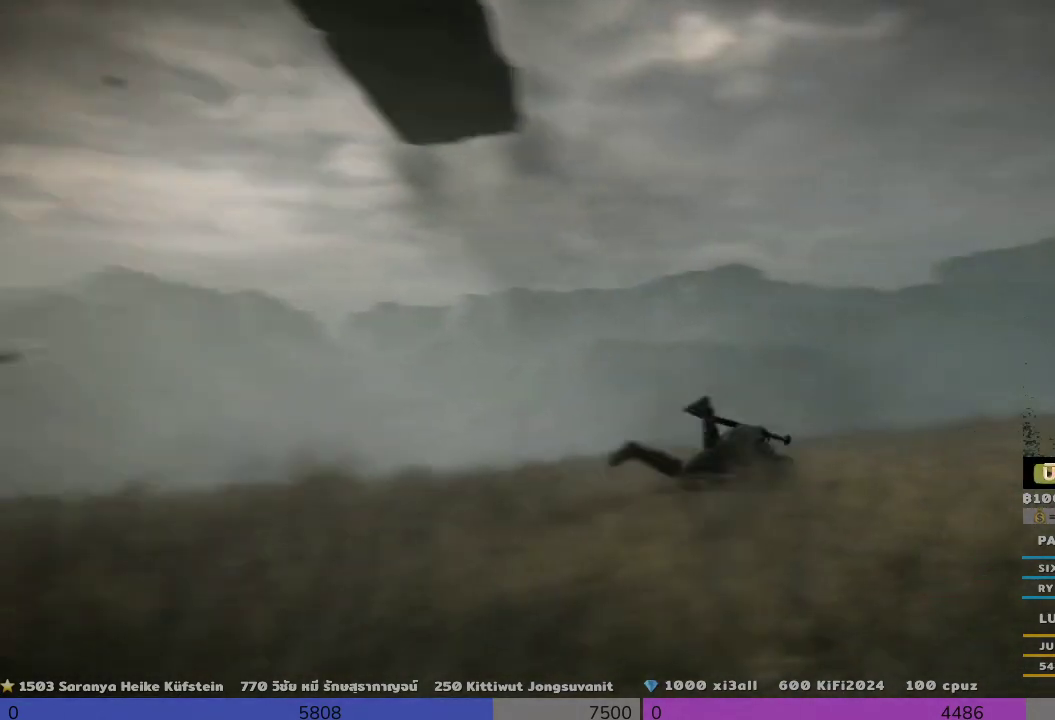
{"buttons": [], "left_stick": "up-right", "right_stick": "center", "events": [[133, "right_stick", "center"]]}
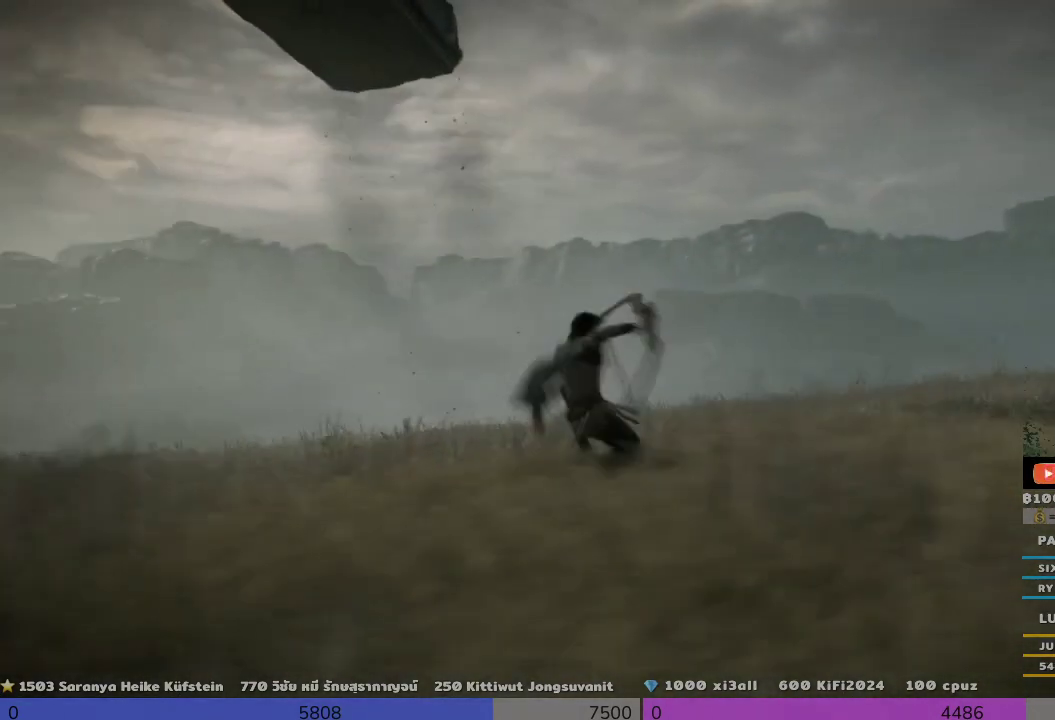
{"buttons": [], "left_stick": "up-right", "right_stick": "center", "events": [[133, "right_stick", "down-left"], [467, "right_stick", "center"]]}
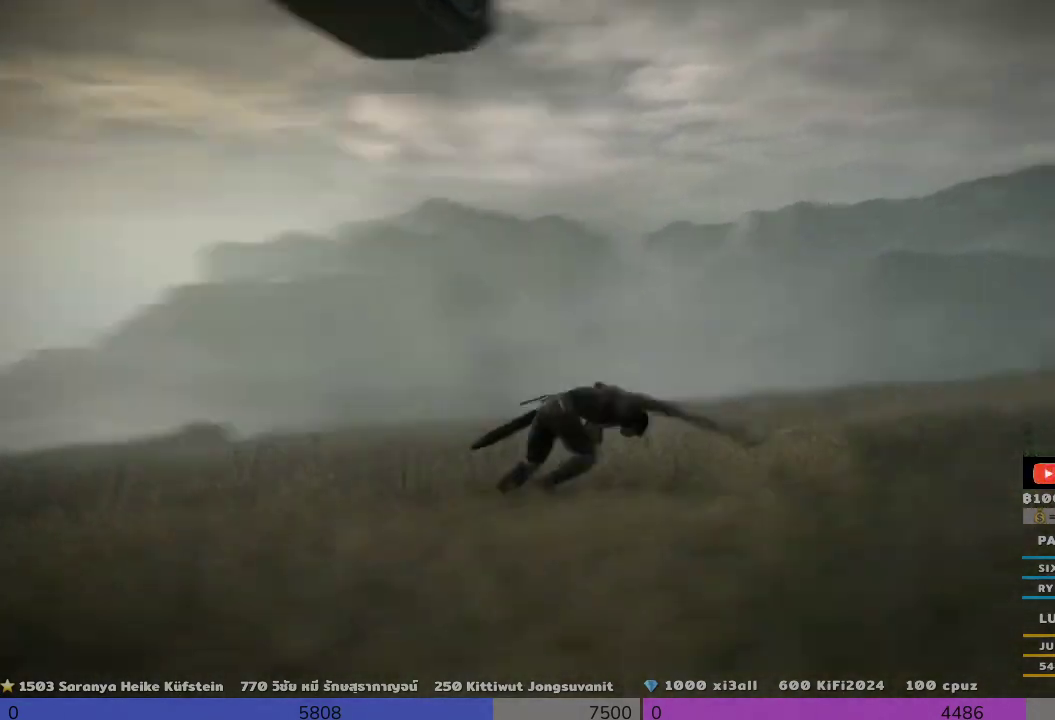
{"buttons": [], "left_stick": "up-right", "right_stick": "down-left", "events": [[300, "right_stick", "down-left"]]}
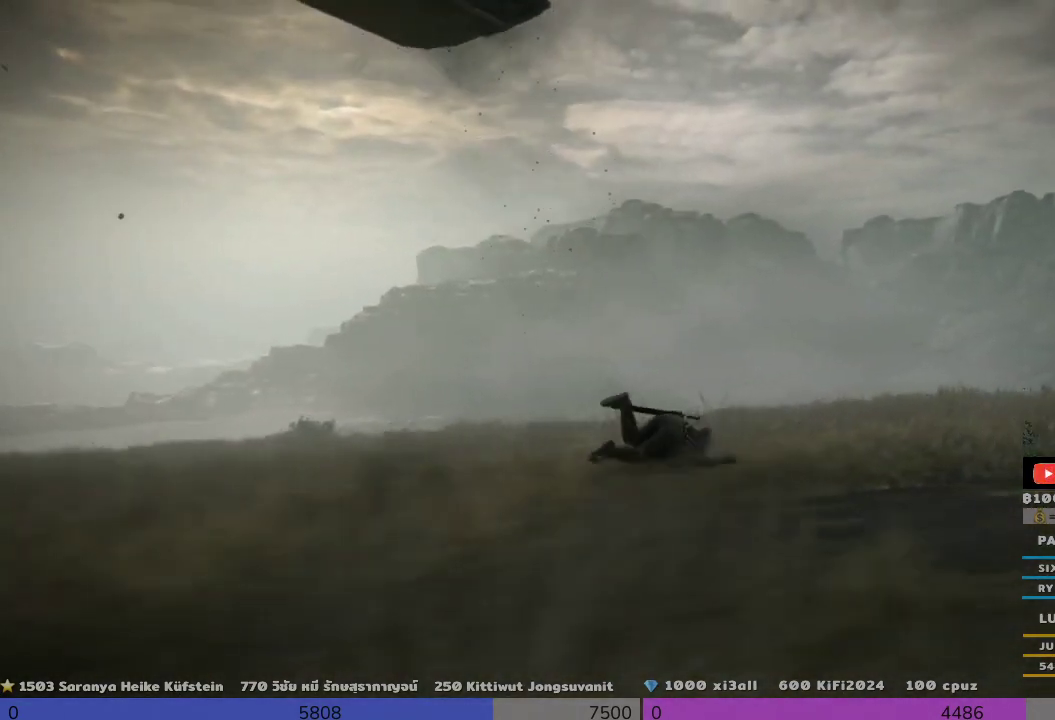
{"buttons": [], "left_stick": "up-right", "right_stick": "center", "events": [[133, "right_stick", "left"], [333, "right_stick", "center"]]}
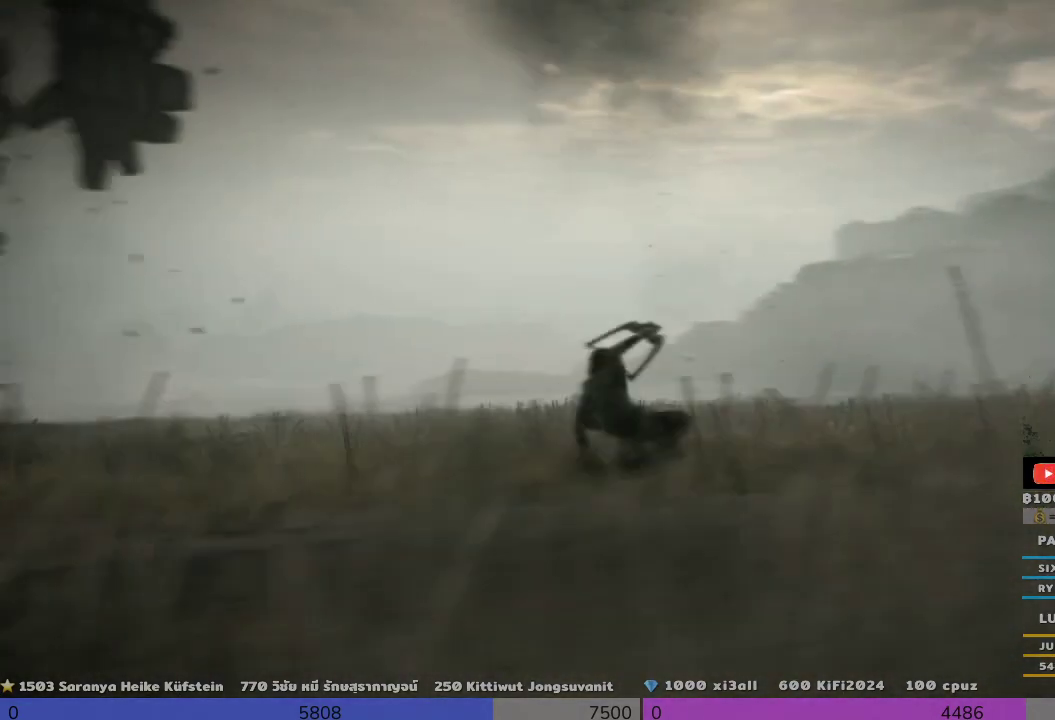
{"buttons": [], "left_stick": "up-right", "right_stick": "left", "events": [[133, "right_stick", "down-left"], [333, "right_stick", "left"]]}
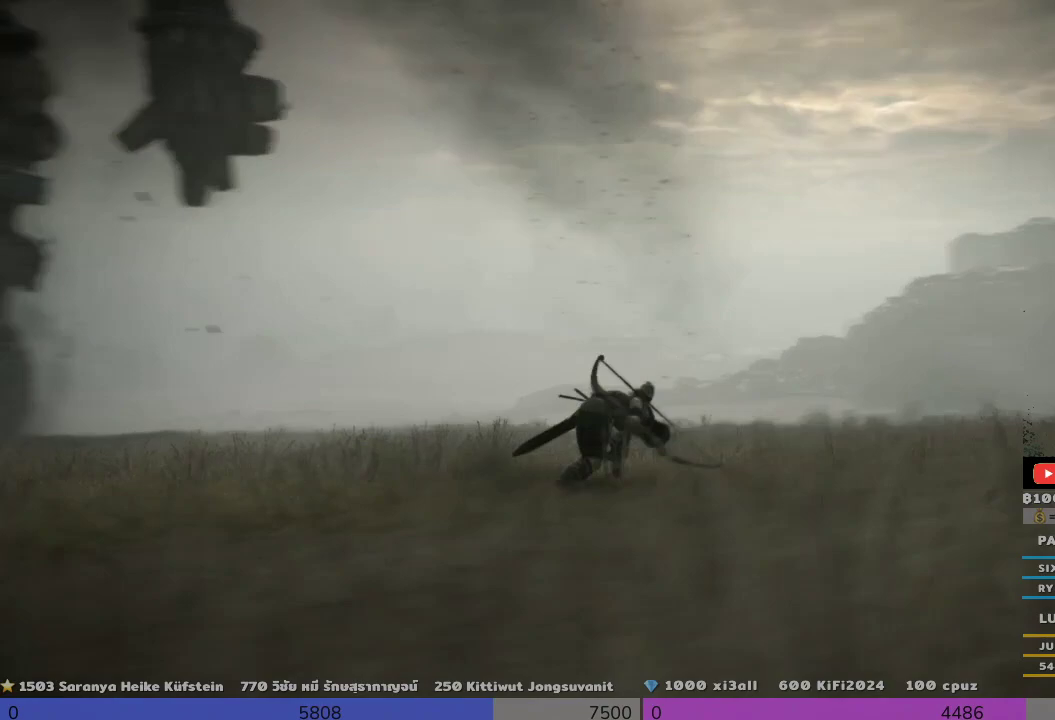
{"buttons": [], "left_stick": "down-right", "right_stick": "left", "events": [[300, "left_stick", "right"], [467, "left_stick", "down-right"]]}
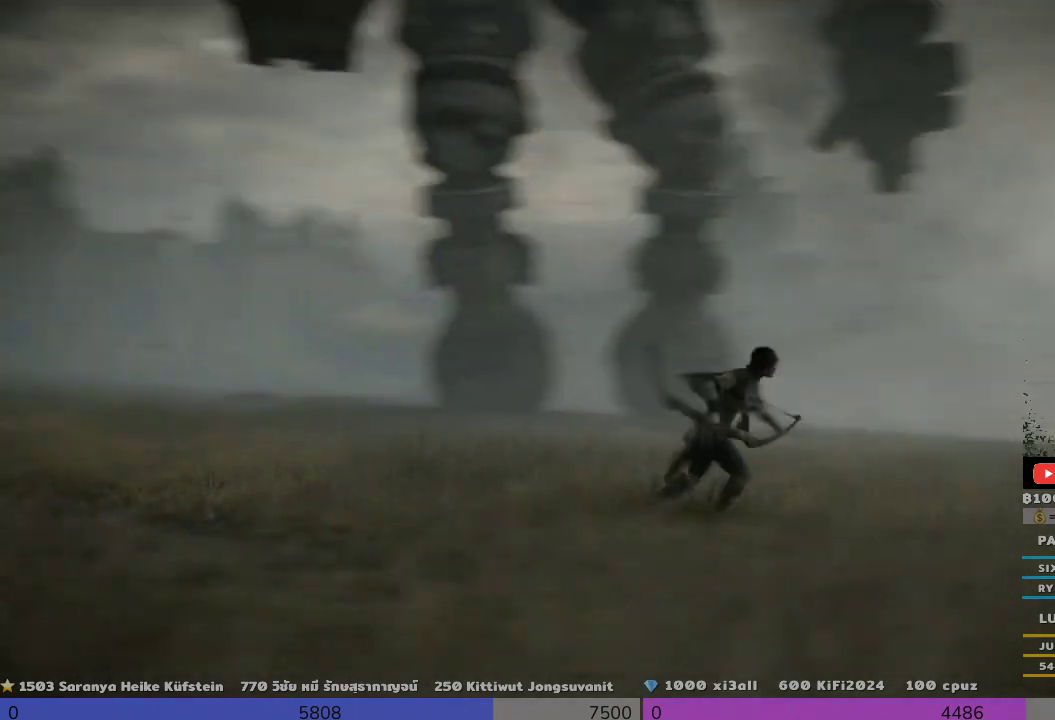
{"buttons": [], "left_stick": "down-left", "right_stick": "center", "events": [[300, "left_stick", "down"], [300, "right_stick", "center"], [500, "left_stick", "down-left"]]}
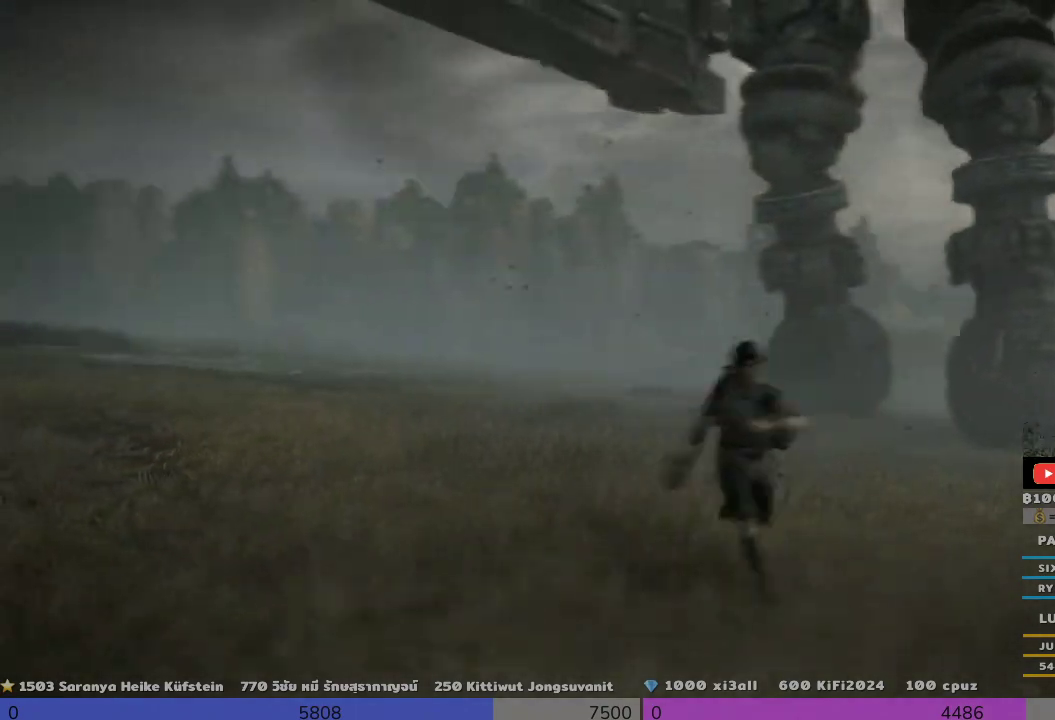
{"buttons": [], "left_stick": "down-left", "right_stick": "right", "events": [[300, "right_stick", "up-right"], [500, "right_stick", "right"]]}
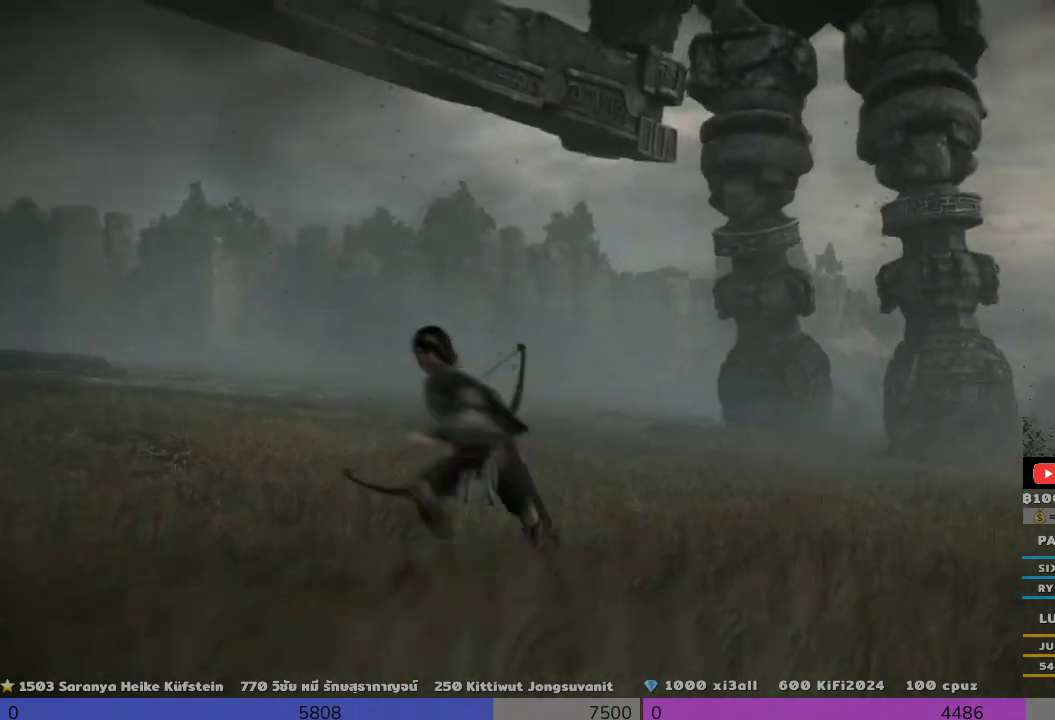
{"buttons": [], "left_stick": "down-left", "right_stick": "center", "events": [[133, "right_stick", "center"]]}
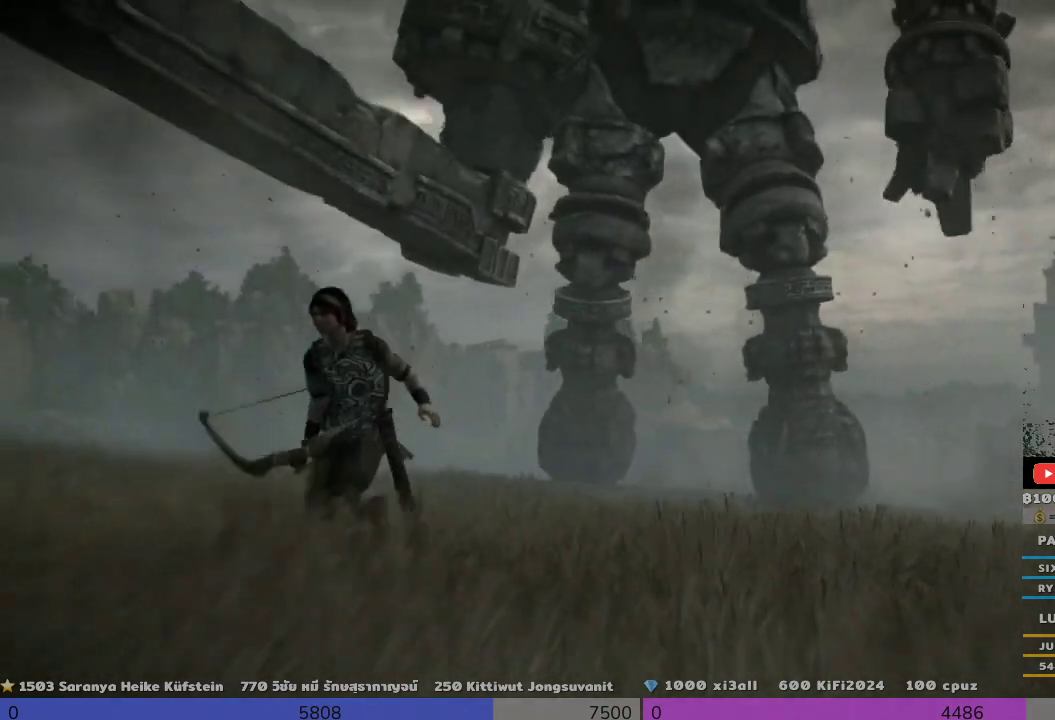
{"buttons": [], "left_stick": "up", "right_stick": "center", "events": [[133, "left_stick", "down"], [300, "left_stick", "up"], [300, "right_stick", "right"], [500, "right_stick", "center"]]}
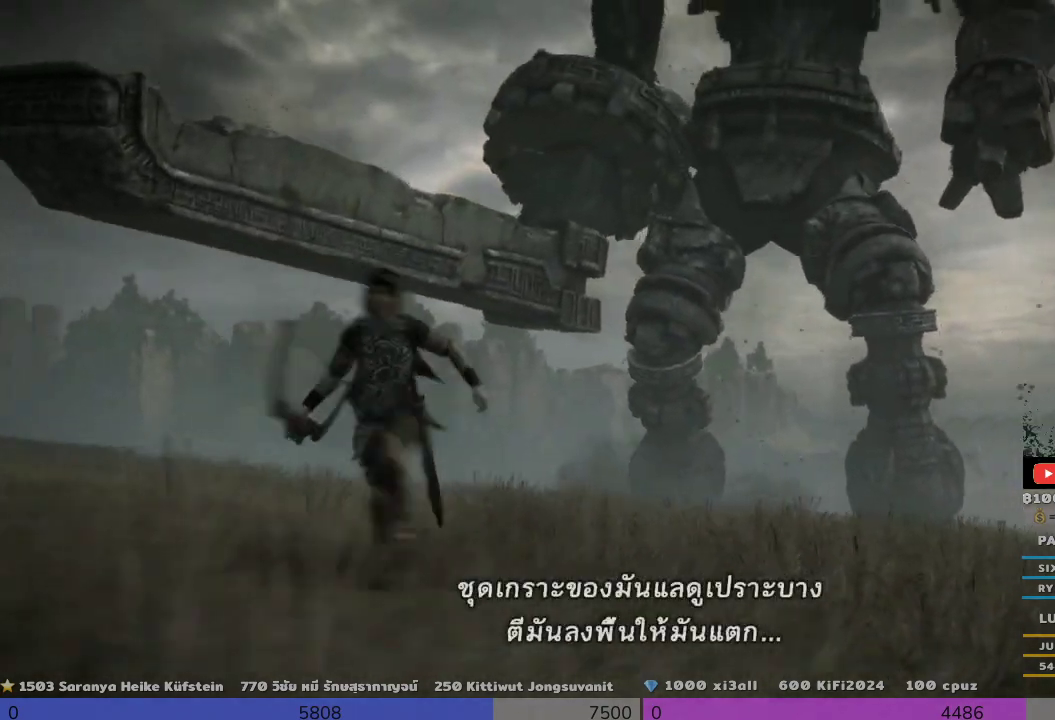
{"buttons": [], "left_stick": "up", "right_stick": "center", "events": [[133, "left_stick", "center"], [467, "left_stick", "up"]]}
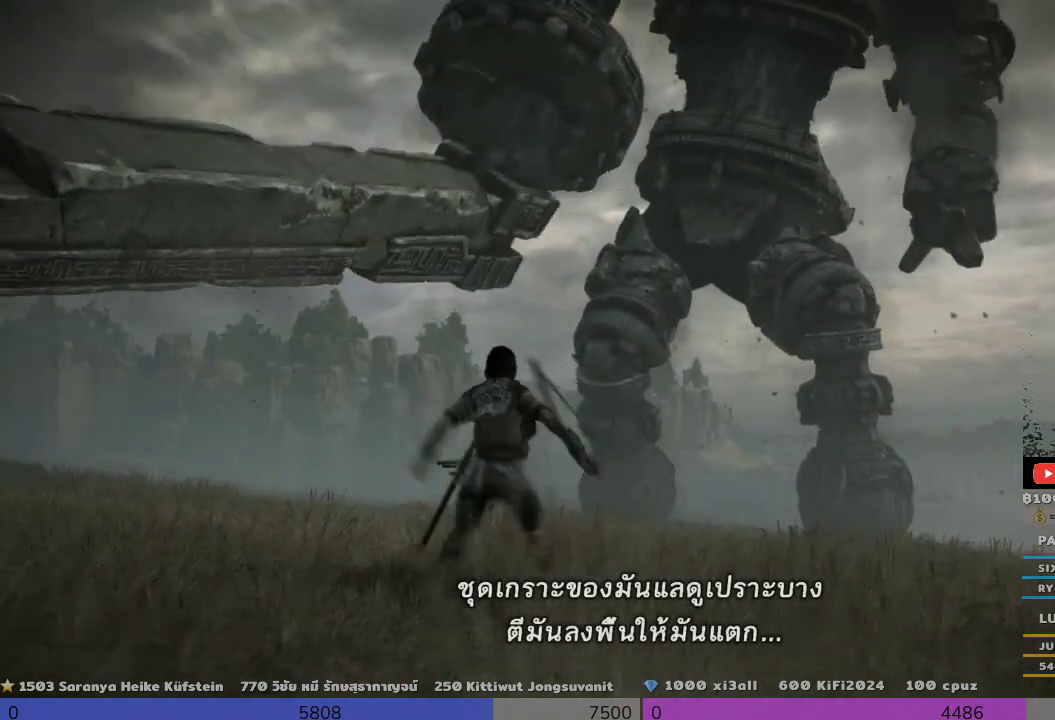
{"buttons": [], "left_stick": "down", "right_stick": "right", "events": [[300, "left_stick", "center"], [467, "left_stick", "down"], [467, "right_stick", "right"]]}
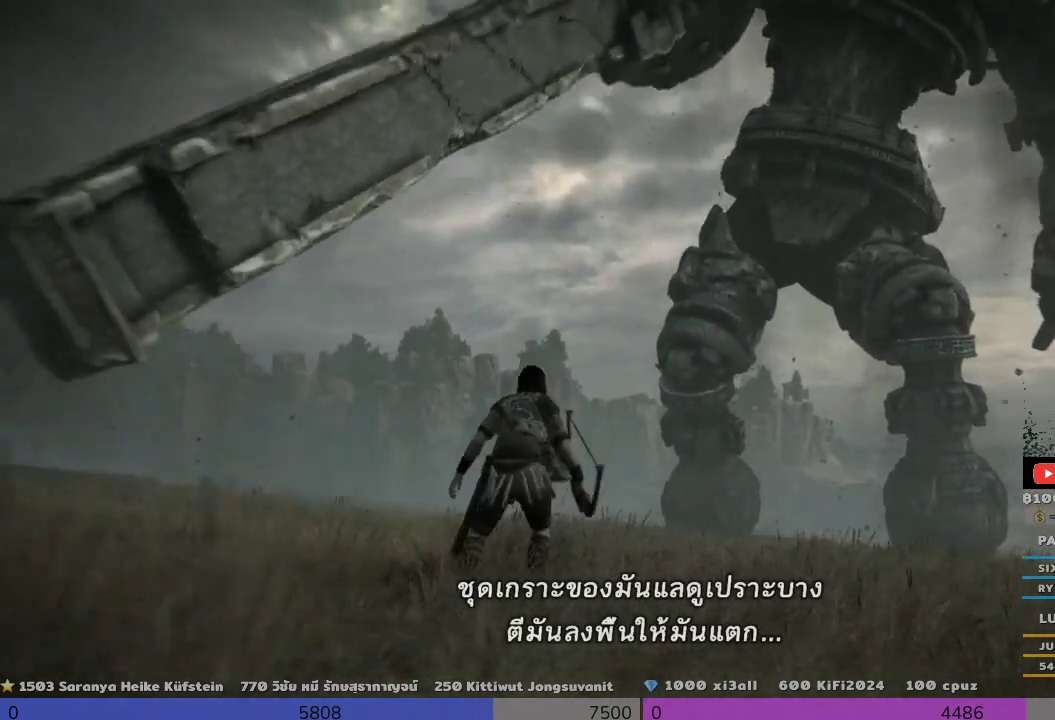
{"buttons": [], "left_stick": "down", "right_stick": "center", "events": [[133, "right_stick", "center"]]}